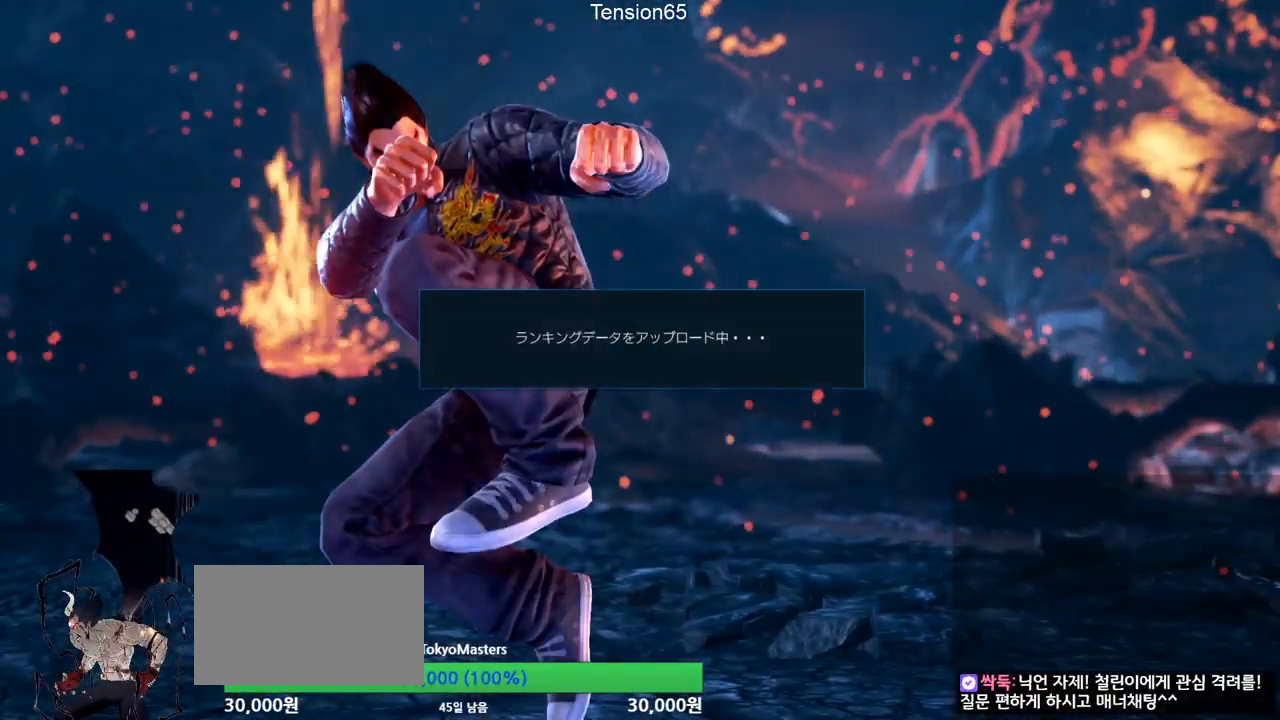
Gameplay with a controller (arcade stick); each line is a JSON object with the inputs held at the frame after it. "events" lists button and stick changes between this image and that frame as [ms after this image, input, new state], when the widget could be followed in between. Not read: L3 R3 other_buttons.
{"buttons": [], "left_stick": "center", "events": [[434, "CROSS", "down"], [467, "CROSS", "up"]]}
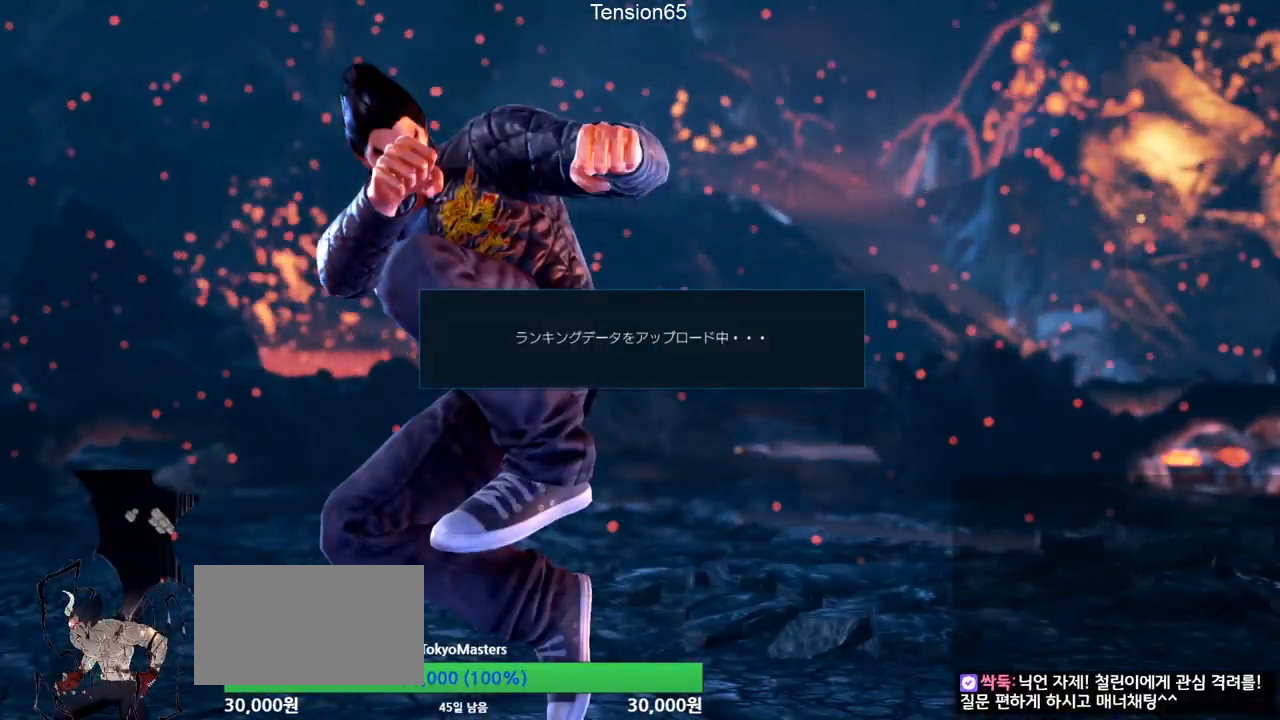
{"buttons": [], "left_stick": "center", "events": [[17, "CROSS", "down"], [50, "CROSS", "up"], [184, "CROSS", "down"], [201, "CROSS", "up"], [234, "CROSS", "down"], [267, "CROSS", "up"], [401, "CROSS", "down"], [417, "CROSS", "up"], [434, "CROSS", "down"], [484, "CROSS", "up"]]}
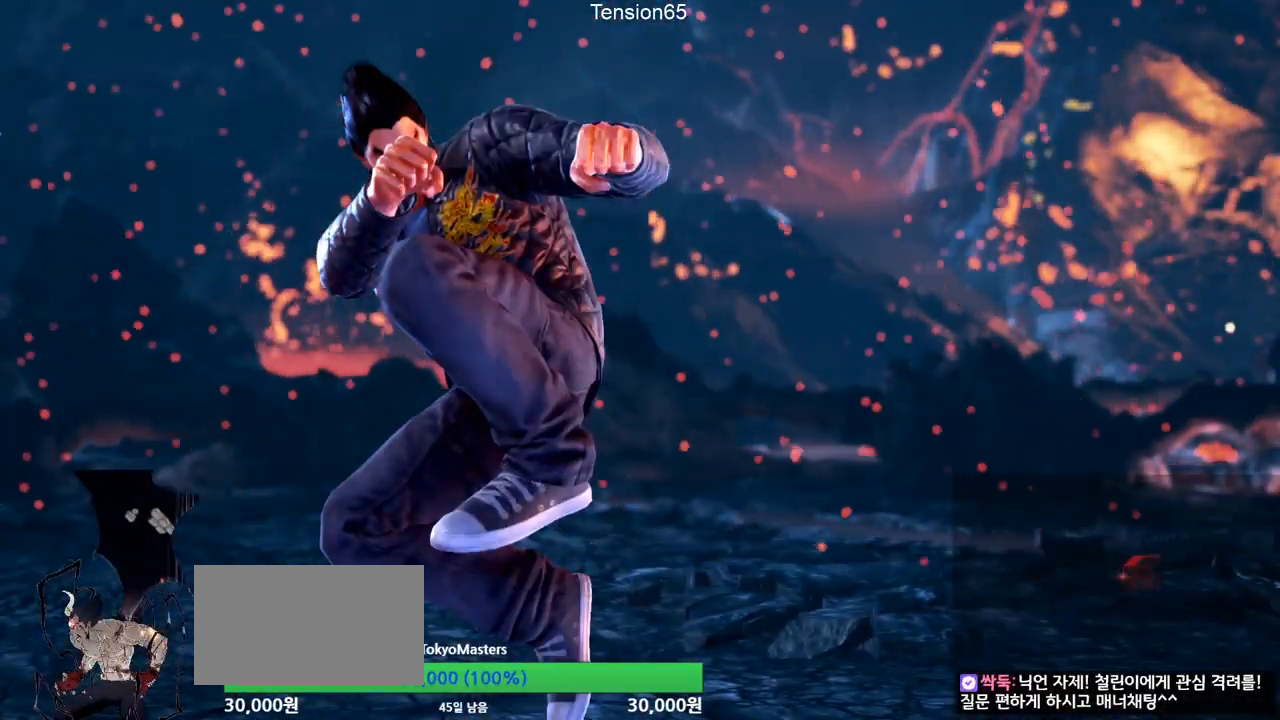
{"buttons": ["CROSS"], "left_stick": "center", "events": [[83, "CROSS", "down"], [150, "CROSS", "up"], [233, "CROSS", "down"], [250, "CROSS", "up"], [300, "CROSS", "down"], [334, "CROSS", "up"], [417, "CROSS", "down"]]}
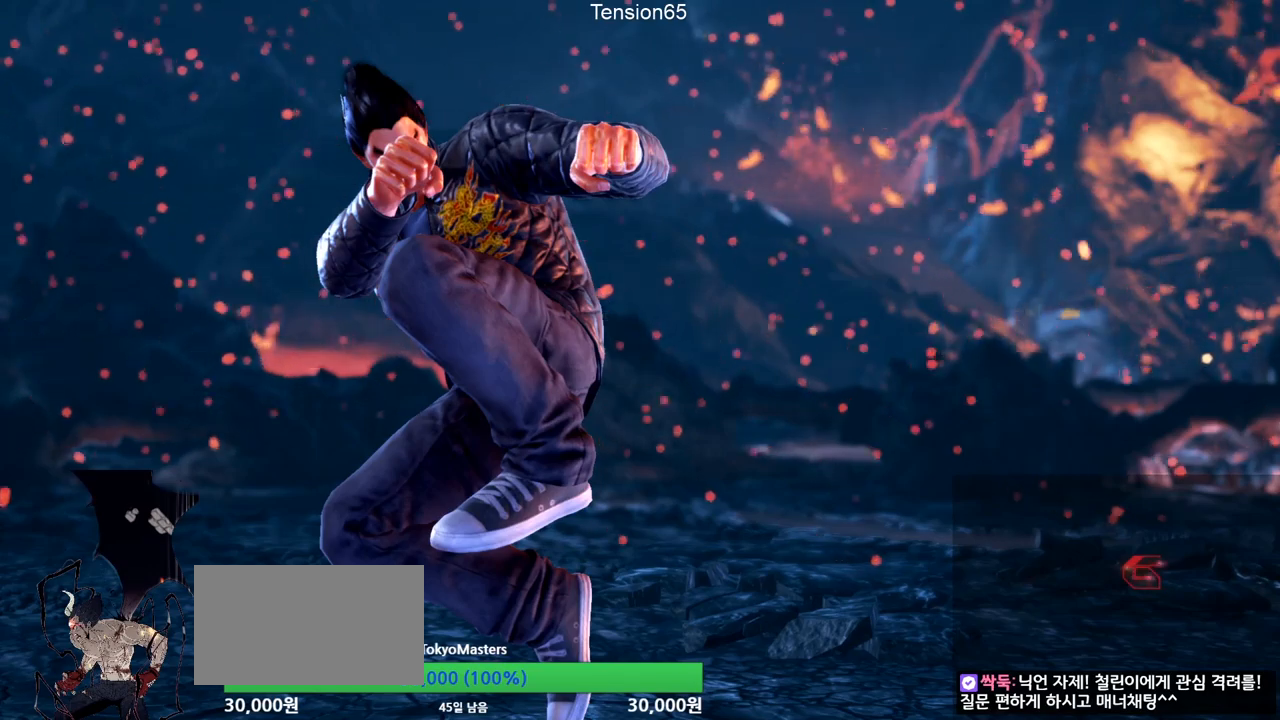
{"buttons": [], "left_stick": "center", "events": [[17, "CROSS", "up"], [100, "CROSS", "down"], [201, "CROSS", "up"], [284, "CROSS", "down"], [401, "CROSS", "up"]]}
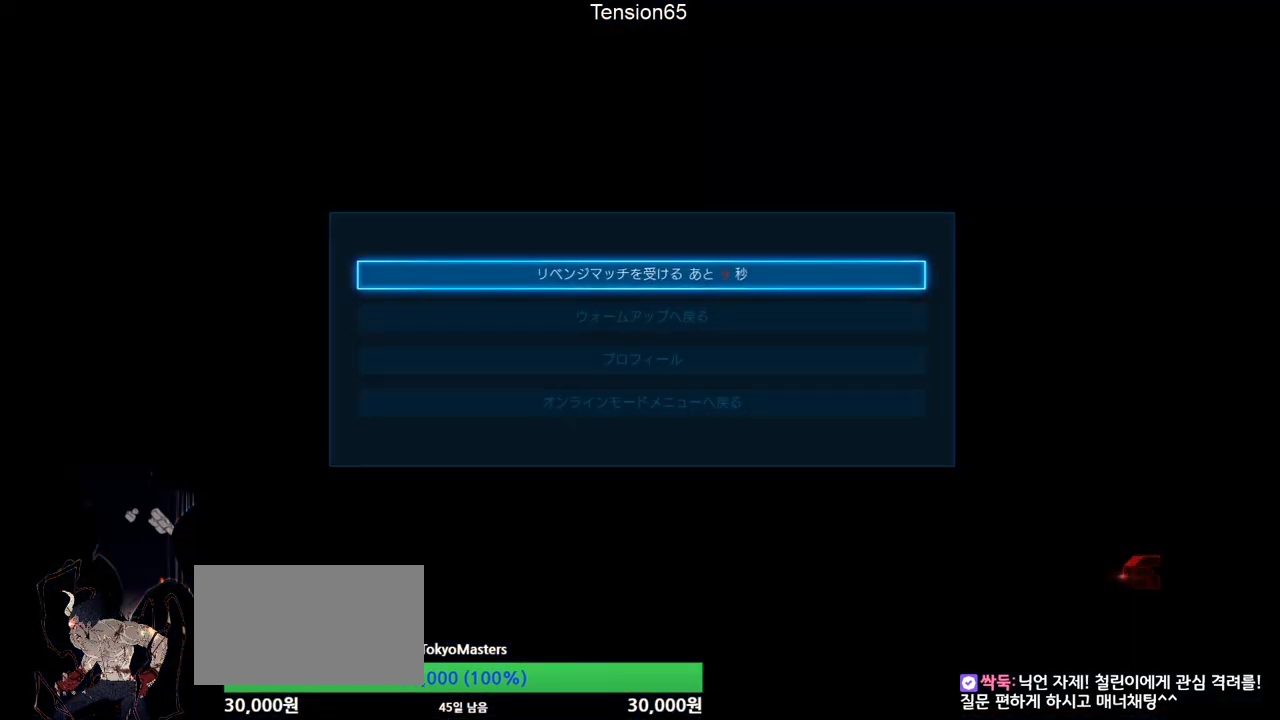
{"buttons": [], "left_stick": "center", "events": [[33, "CROSS", "down"], [50, "CROSS", "up"], [217, "CROSS", "down"], [250, "CROSS", "up"]]}